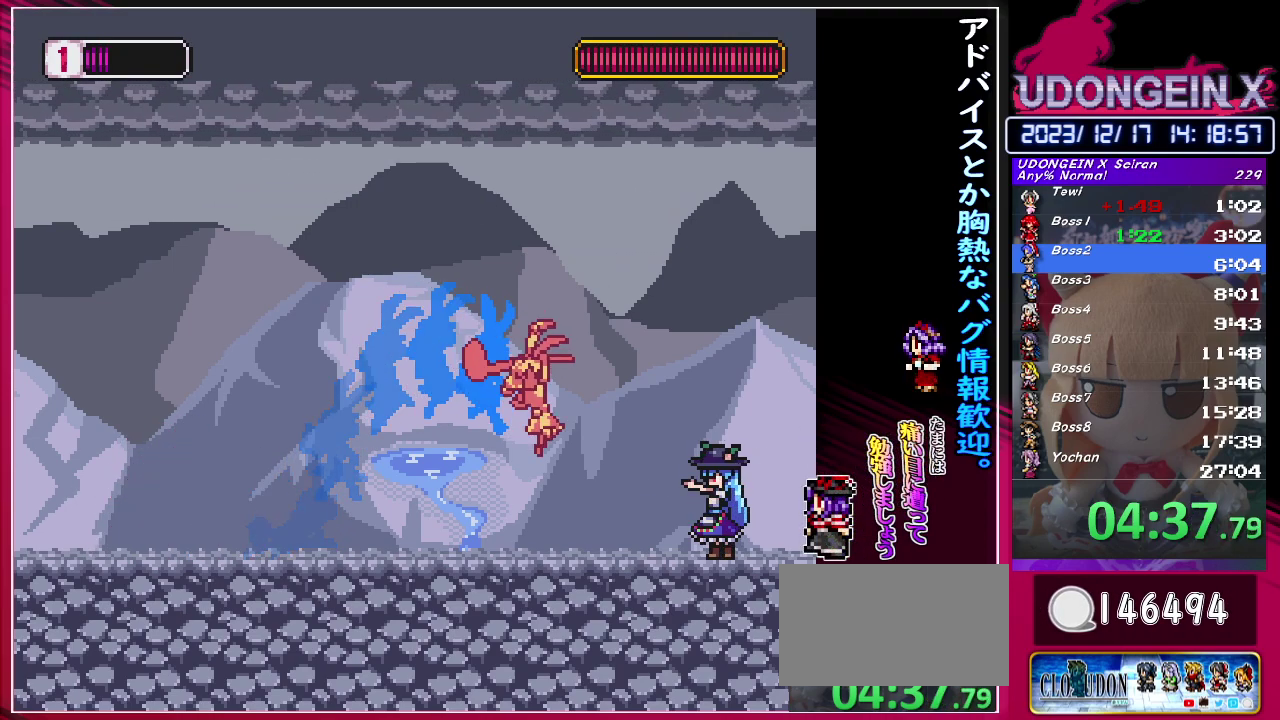
Gameplay with a controller (PlayStation layout); each line is a JSON object with the inputs held at the frame after it. "events" lists button and stick changes between this image and that frame as [ms after this image, input, new state], when the widget could be followed in between. Not read: L3 R3 right_stick.
{"buttons": [], "left_stick": "center", "events": [[50, "TRIANGLE", "up"], [217, "left_stick", "center"], [267, "TRIANGLE", "down"], [367, "TRIANGLE", "up"]]}
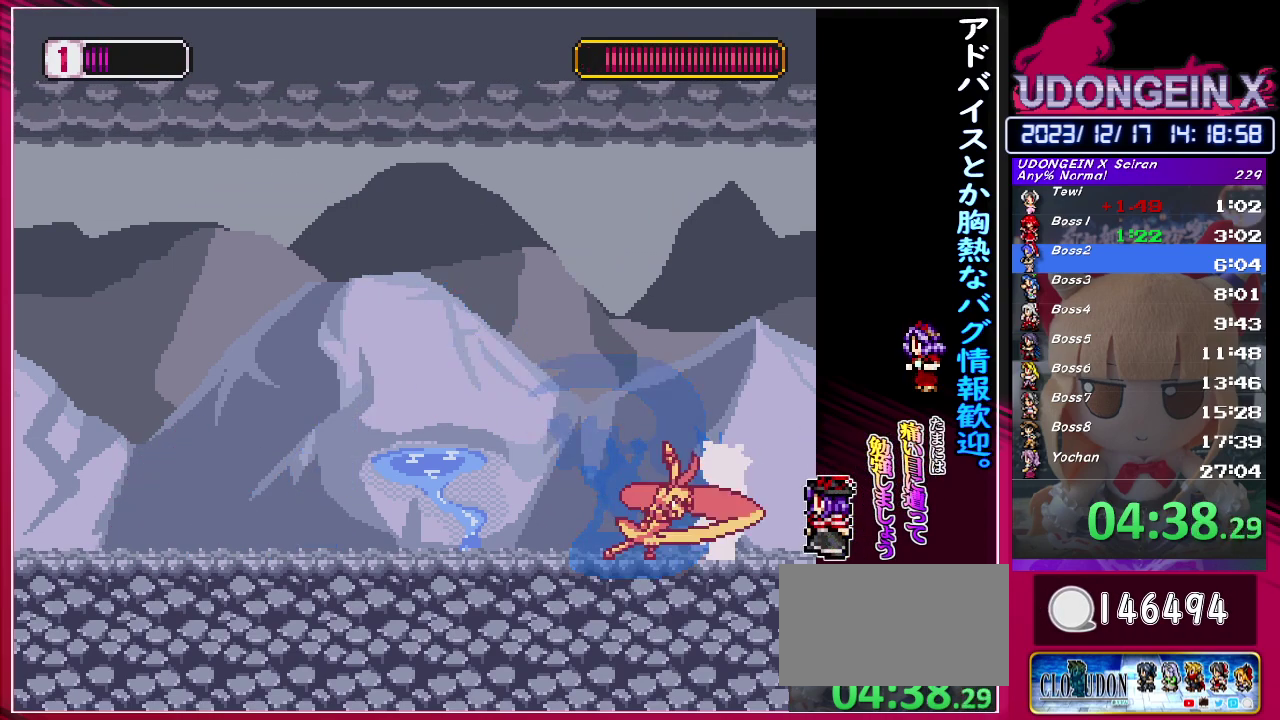
{"buttons": ["R1"], "left_stick": "left", "events": [[50, "CIRCLE", "down"], [83, "TRIANGLE", "down"], [100, "CIRCLE", "up"], [133, "TRIANGLE", "up"], [433, "left_stick", "left"], [483, "R1", "down"]]}
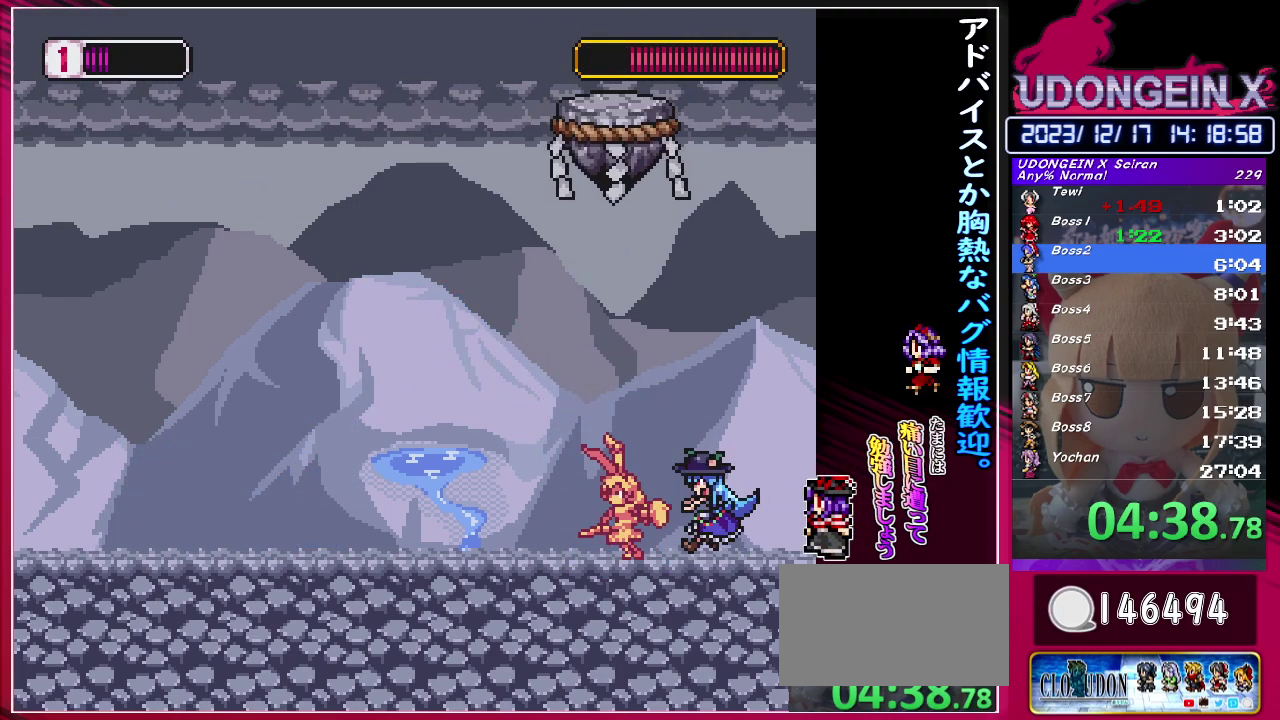
{"buttons": [], "left_stick": "left", "events": [[167, "CIRCLE", "down"], [300, "CIRCLE", "up"], [300, "R1", "up"]]}
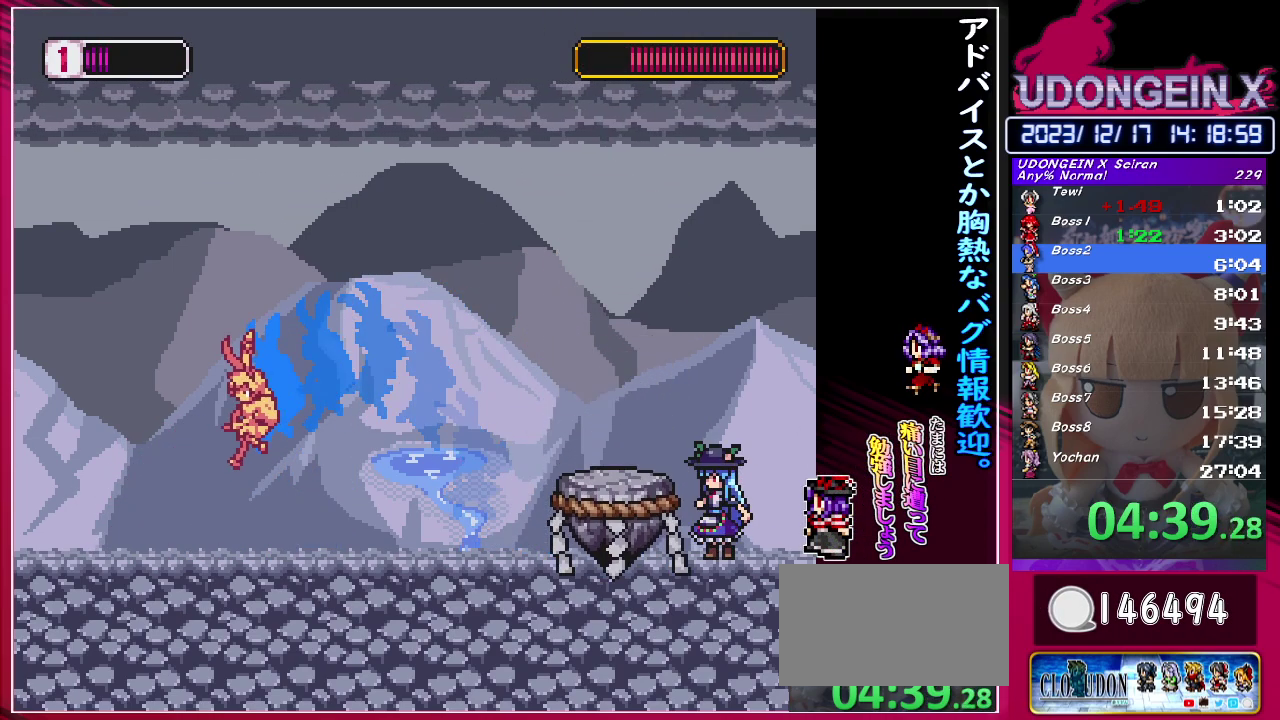
{"buttons": [], "left_stick": "left", "events": [[100, "R1", "down"], [117, "left_stick", "up-right"], [150, "CIRCLE", "down"], [183, "left_stick", "right"], [233, "CIRCLE", "up"], [233, "R1", "up"], [400, "left_stick", "left"]]}
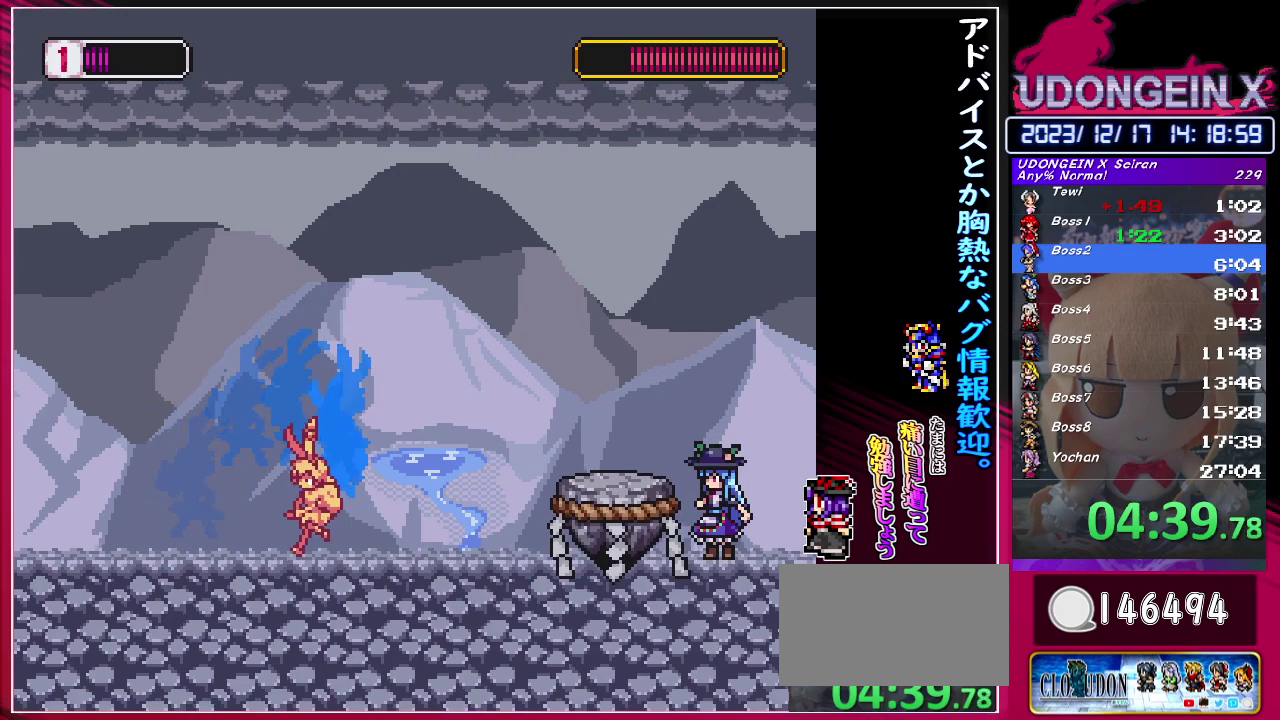
{"buttons": [], "left_stick": "right", "events": [[33, "R1", "down"], [67, "CIRCLE", "down"], [167, "CIRCLE", "up"], [167, "R1", "up"], [317, "left_stick", "right"]]}
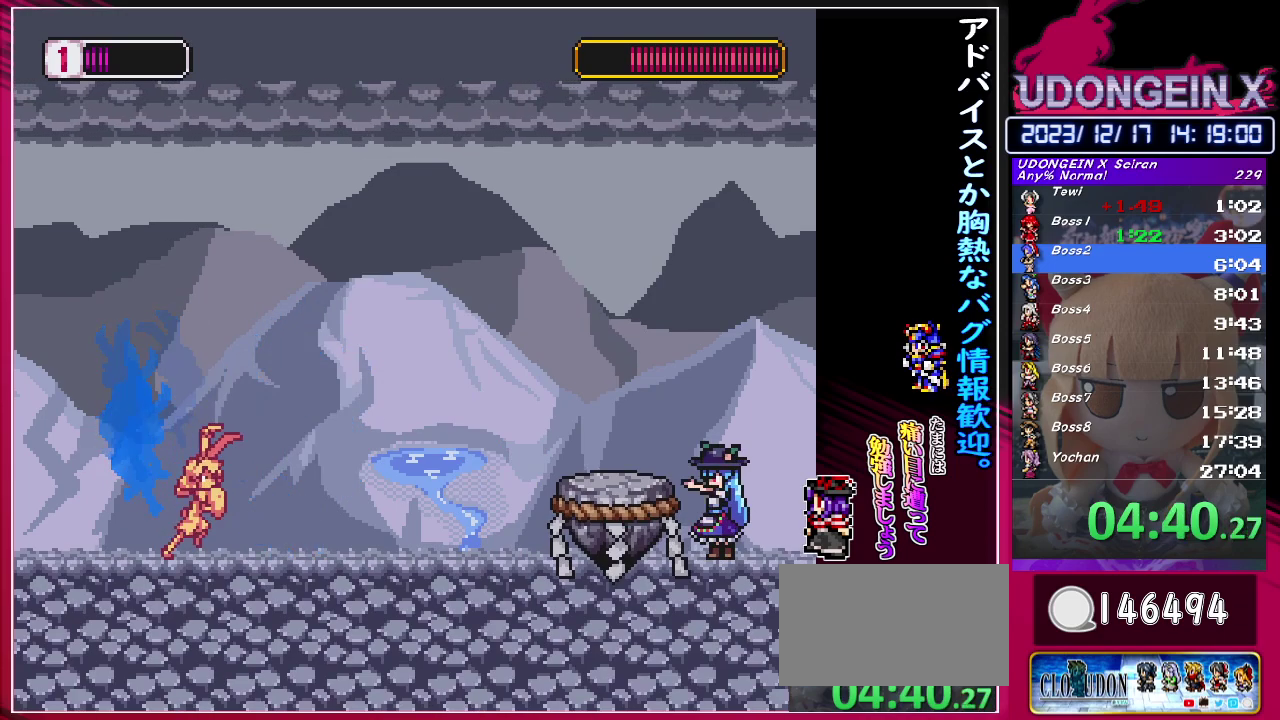
{"buttons": ["R1"], "left_stick": "right", "events": [[33, "R1", "down"], [100, "left_stick", "left"], [217, "R1", "up"], [317, "R1", "down"], [317, "left_stick", "right"]]}
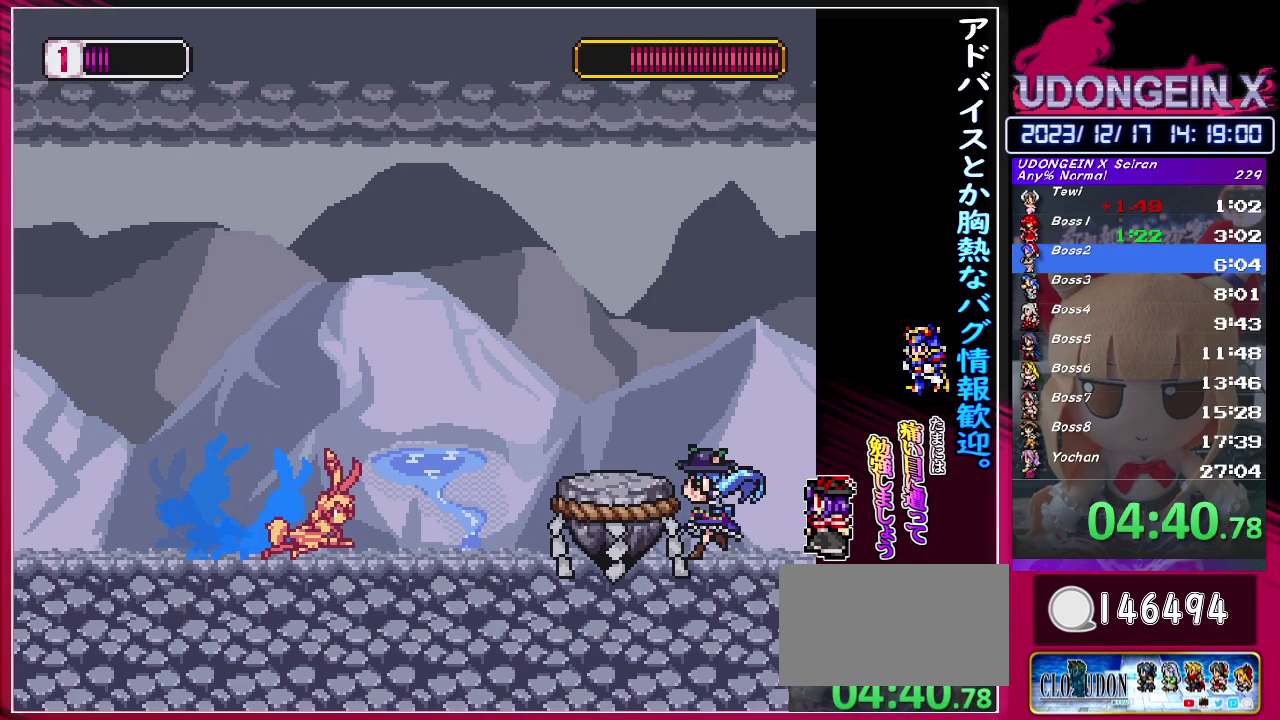
{"buttons": ["CIRCLE", "R1"], "left_stick": "right", "events": [[133, "CIRCLE", "down"]]}
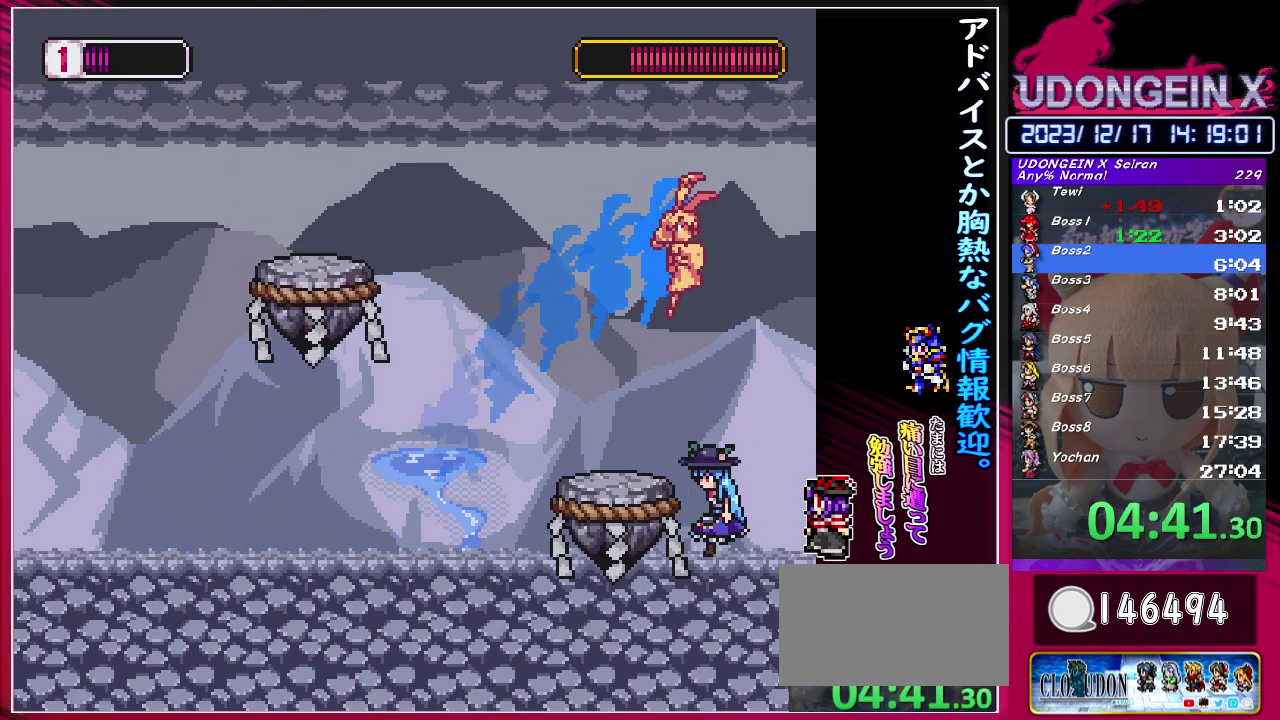
{"buttons": [], "left_stick": "center", "events": [[67, "CIRCLE", "up"], [67, "R1", "up"], [133, "left_stick", "up"], [183, "left_stick", "left"], [233, "TRIANGLE", "down"], [233, "left_stick", "center"], [317, "TRIANGLE", "up"]]}
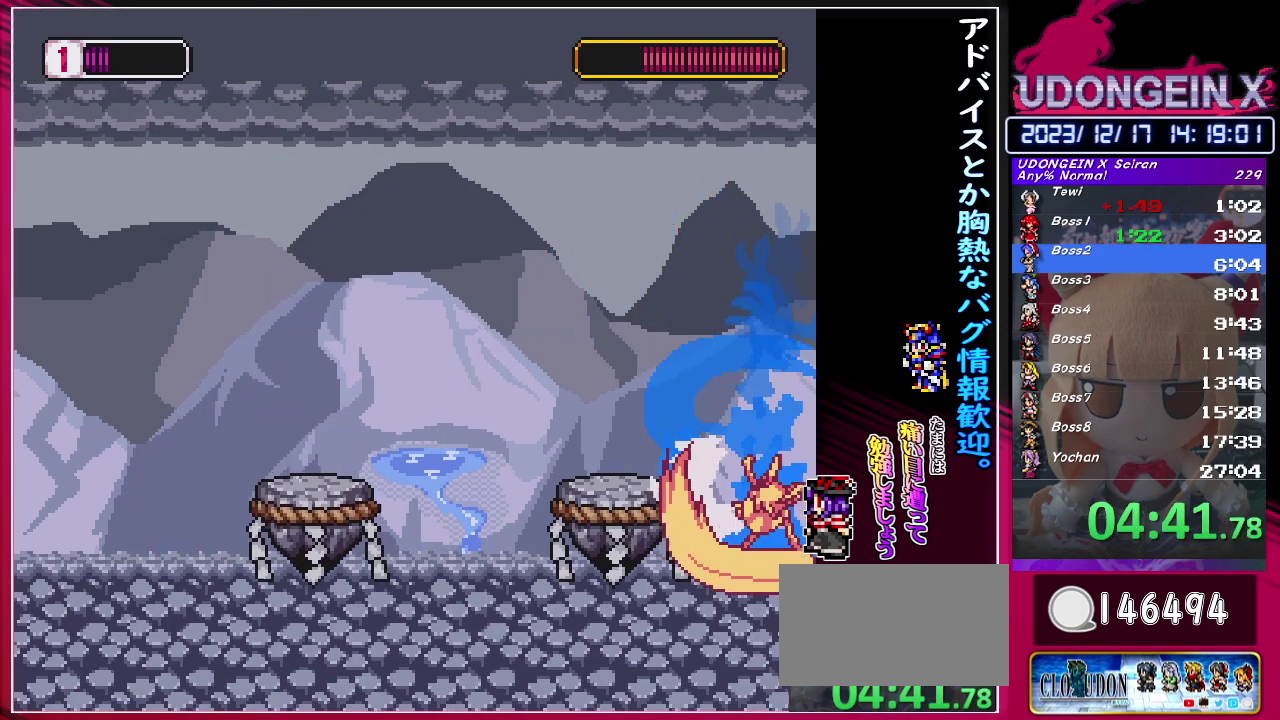
{"buttons": [], "left_stick": "center", "events": [[67, "TRIANGLE", "down"], [167, "TRIANGLE", "up"], [383, "CIRCLE", "down"], [417, "TRIANGLE", "down"], [450, "CIRCLE", "up"], [467, "TRIANGLE", "up"]]}
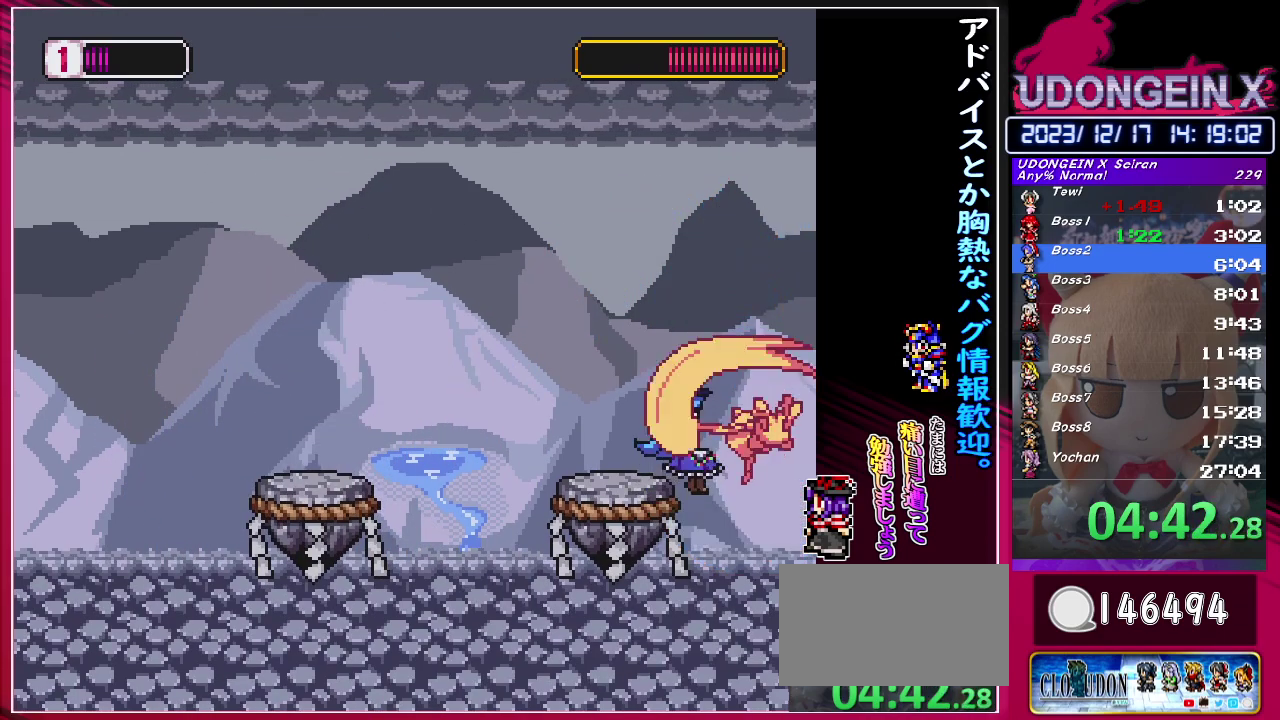
{"buttons": [], "left_stick": "center", "events": [[300, "CIRCLE", "down"], [333, "TRIANGLE", "down"], [400, "CIRCLE", "up"], [400, "TRIANGLE", "up"]]}
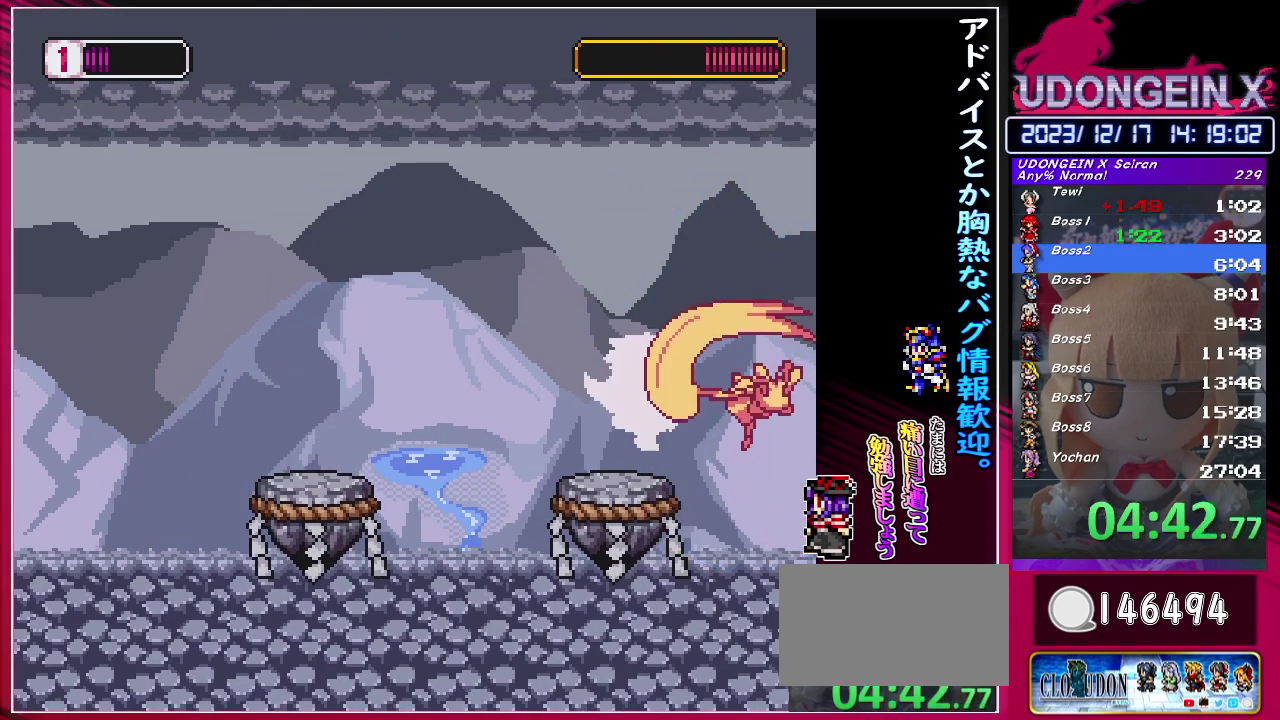
{"buttons": ["CIRCLE", "R1"], "left_stick": "left", "events": [[400, "R1", "down"], [433, "CIRCLE", "down"], [450, "left_stick", "left"]]}
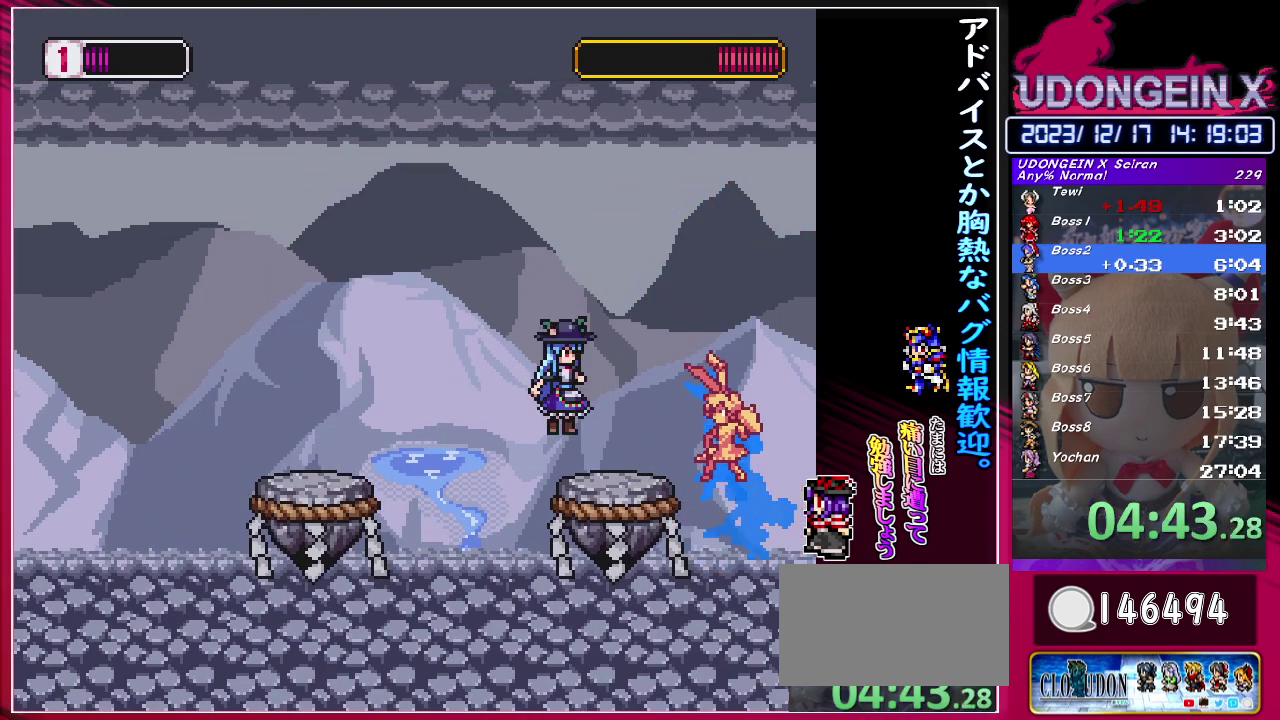
{"buttons": [], "left_stick": "center", "events": [[67, "CIRCLE", "up"], [83, "R1", "up"], [100, "left_stick", "center"], [233, "left_stick", "left"], [333, "left_stick", "center"]]}
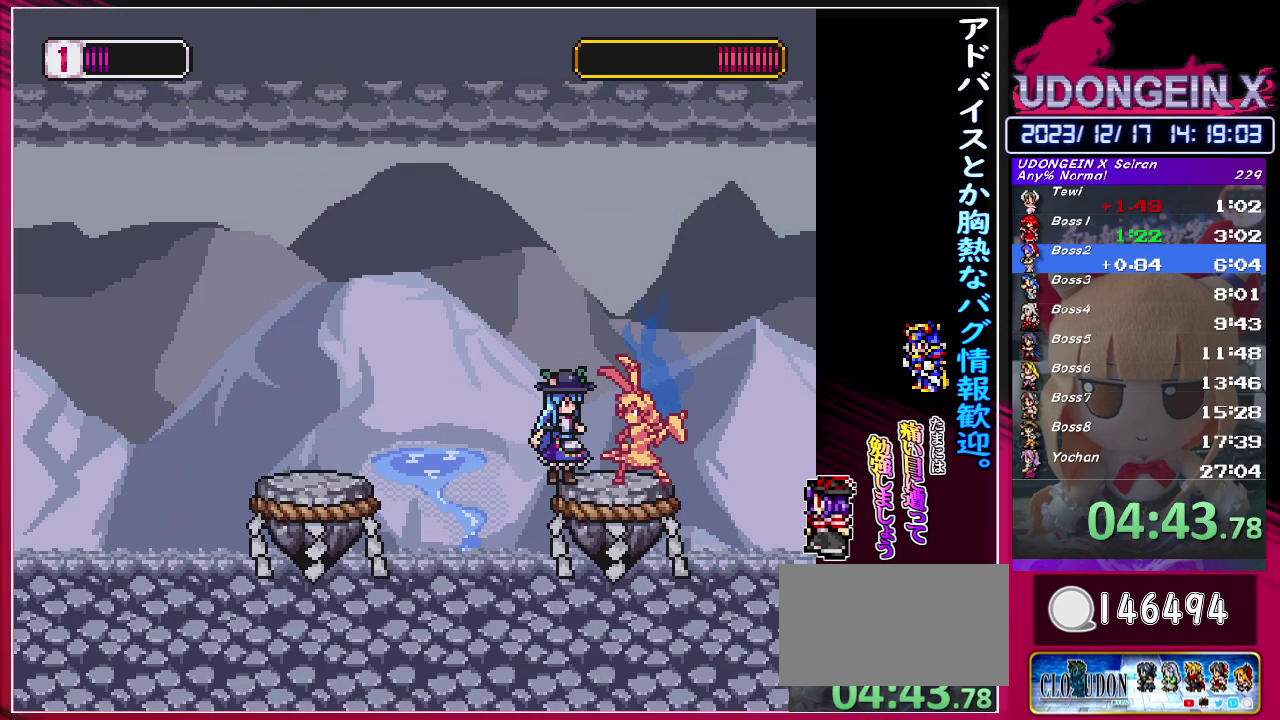
{"buttons": ["CIRCLE", "R1"], "left_stick": "left", "events": [[67, "left_stick", "right"], [100, "CIRCLE", "down"], [100, "R1", "down"], [200, "left_stick", "left"]]}
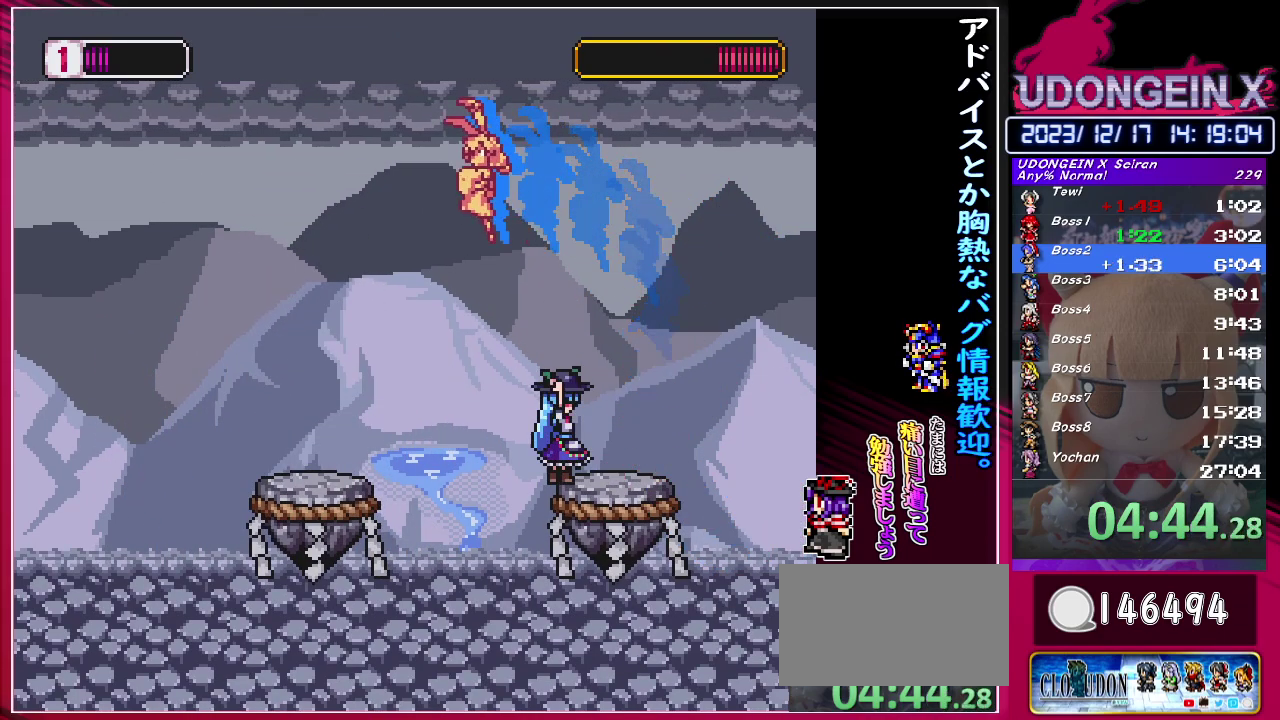
{"buttons": [], "left_stick": "center", "events": [[67, "CIRCLE", "up"], [67, "R1", "up"], [250, "left_stick", "center"]]}
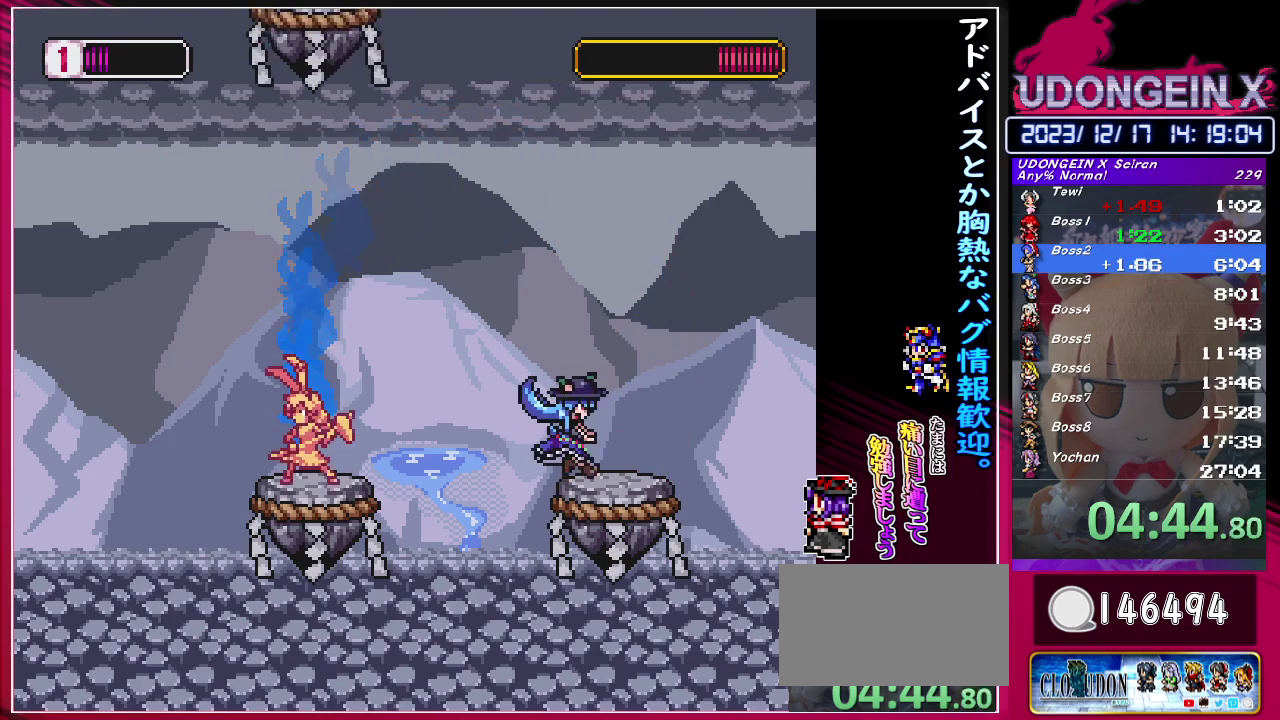
{"buttons": ["R1"], "left_stick": "right", "events": [[217, "left_stick", "right"], [433, "R1", "down"]]}
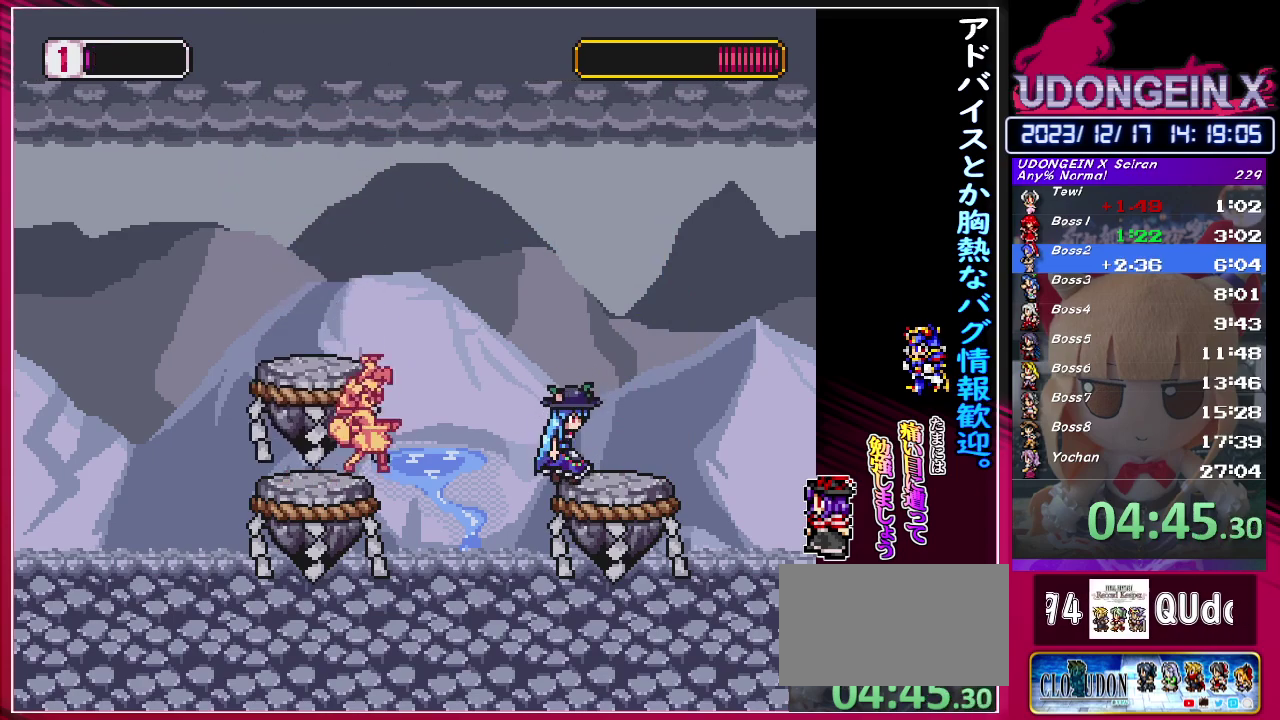
{"buttons": [], "left_stick": "right", "events": [[67, "R1", "up"], [133, "left_stick", "center"], [267, "left_stick", "right"]]}
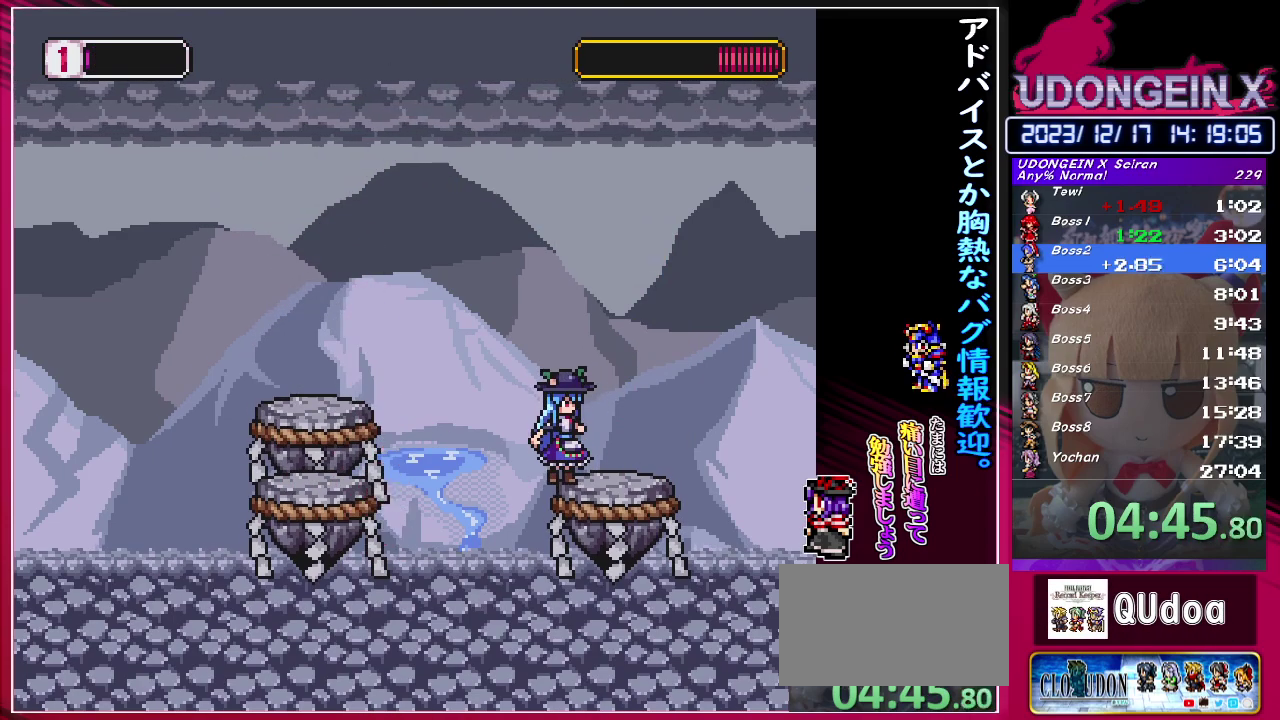
{"buttons": [], "left_stick": "right", "events": [[33, "CIRCLE", "down"], [83, "TRIANGLE", "down"], [133, "CIRCLE", "up"], [150, "TRIANGLE", "up"], [200, "left_stick", "center"], [467, "left_stick", "right"]]}
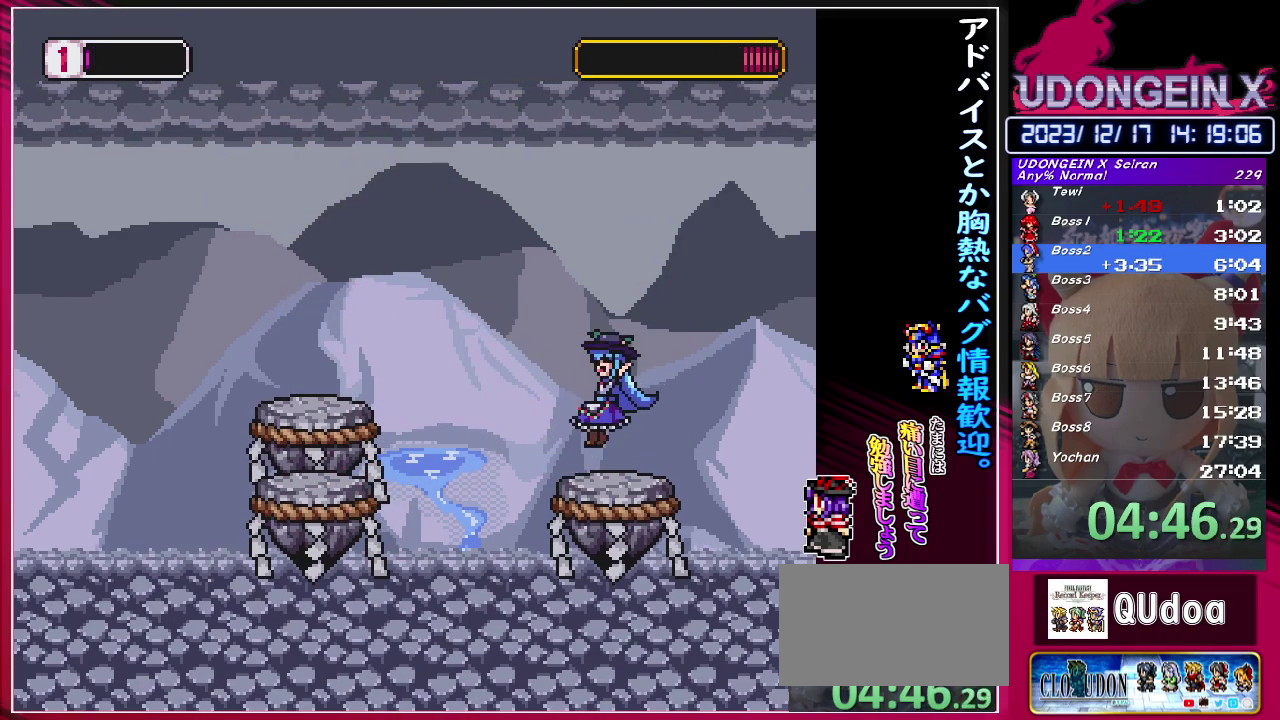
{"buttons": [], "left_stick": "center", "events": [[50, "CIRCLE", "down"], [83, "TRIANGLE", "down"], [167, "CIRCLE", "up"], [183, "TRIANGLE", "up"], [350, "left_stick", "center"]]}
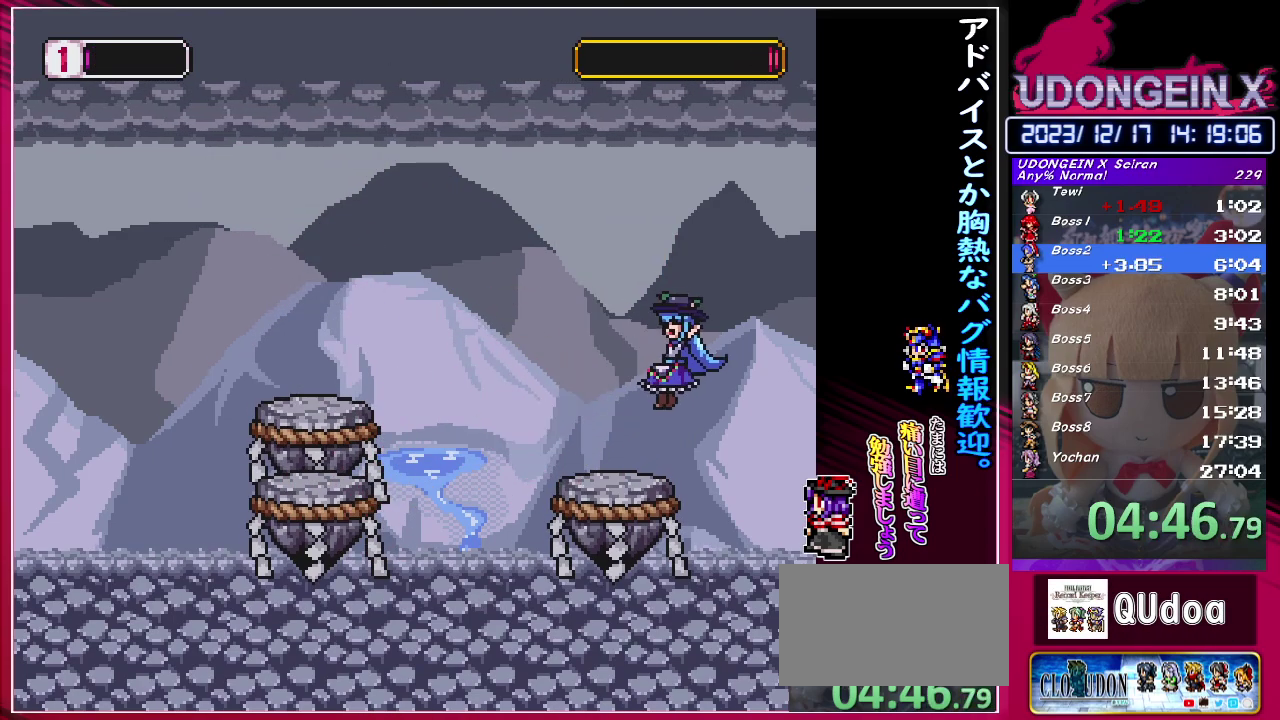
{"buttons": [], "left_stick": "center", "events": [[17, "CIRCLE", "down"], [50, "TRIANGLE", "down"], [67, "left_stick", "right"], [100, "CIRCLE", "up"], [117, "TRIANGLE", "up"], [317, "left_stick", "center"]]}
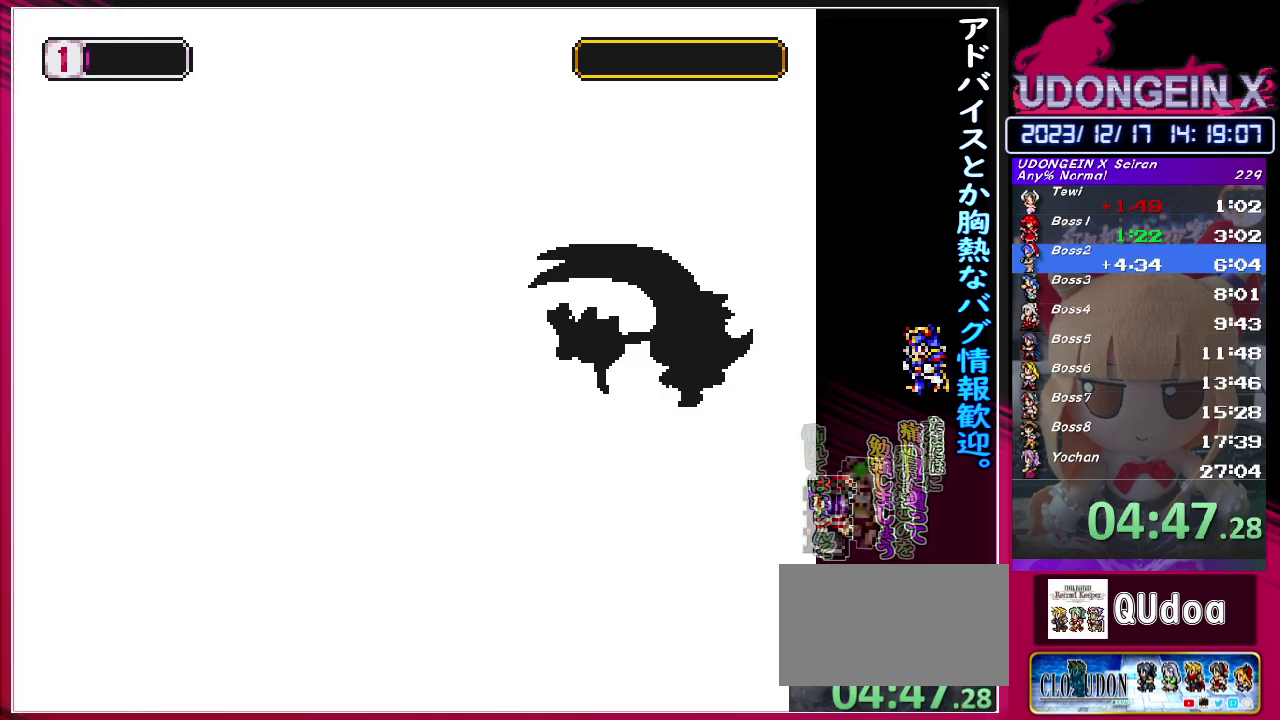
{"buttons": ["CIRCLE"], "left_stick": "center", "events": [[367, "CIRCLE", "down"], [383, "TRIANGLE", "down"], [450, "CIRCLE", "up"], [450, "TRIANGLE", "up"], [500, "CIRCLE", "down"]]}
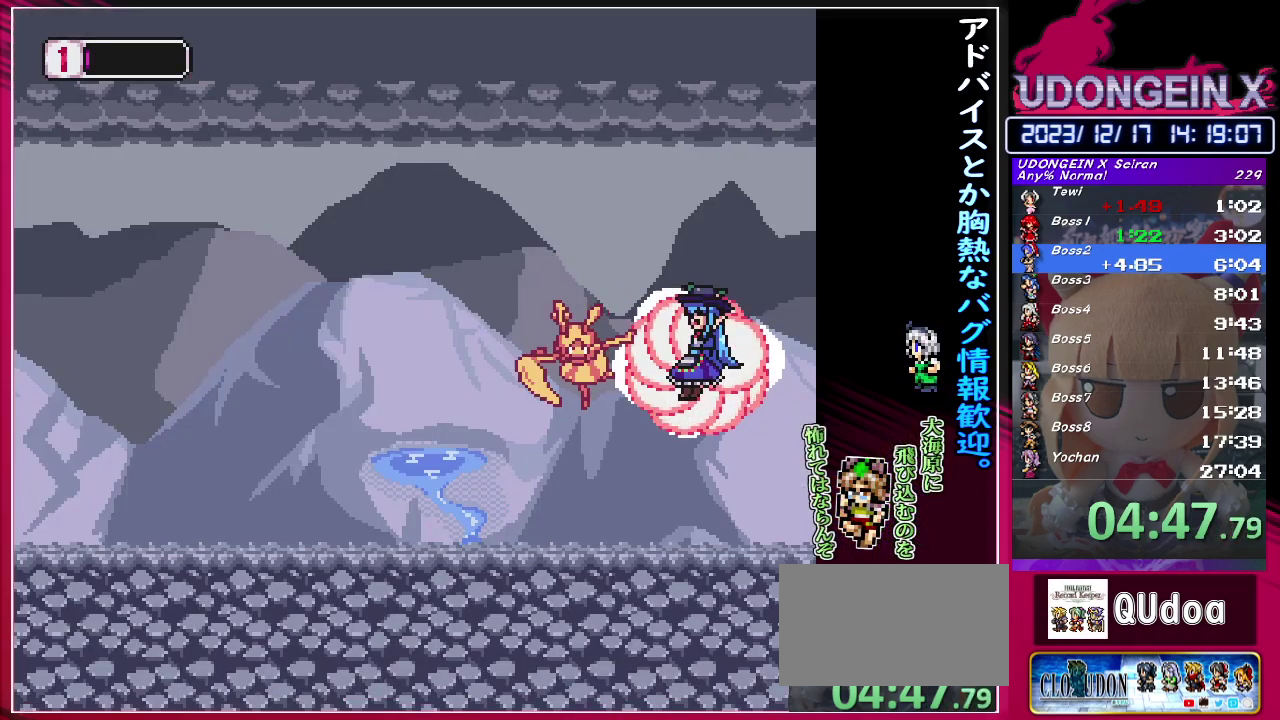
{"buttons": ["CIRCLE", "SQUARE", "TRIANGLE"], "left_stick": "center", "events": [[17, "SQUARE", "down"], [17, "TRIANGLE", "down"], [100, "TRIANGLE", "up"], [183, "TRIANGLE", "down"], [250, "CIRCLE", "up"], [250, "TRIANGLE", "up"], [267, "SQUARE", "up"], [300, "CIRCLE", "down"], [317, "SQUARE", "down"], [317, "TRIANGLE", "down"], [400, "SQUARE", "up"], [400, "TRIANGLE", "up"], [467, "SQUARE", "down"], [467, "TRIANGLE", "down"]]}
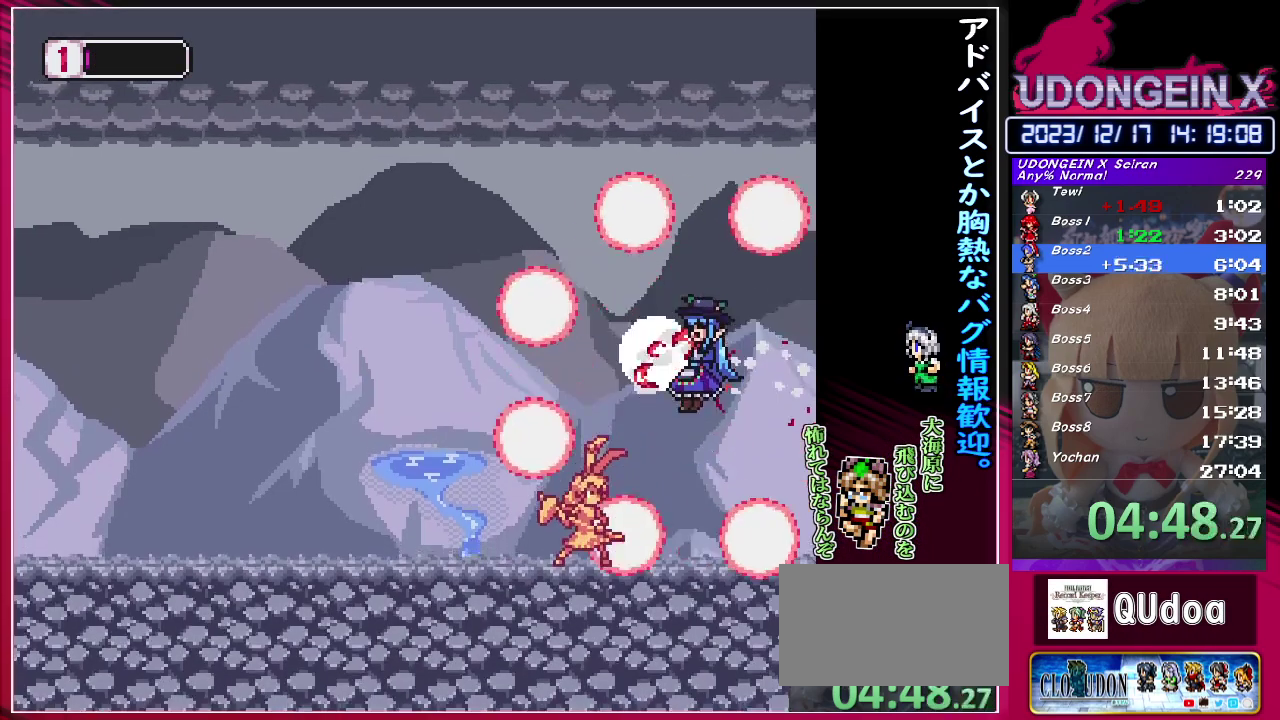
{"buttons": ["CIRCLE", "SQUARE", "TRIANGLE"], "left_stick": "center", "events": [[50, "SQUARE", "up"], [67, "TRIANGLE", "up"], [117, "SQUARE", "down"], [117, "TRIANGLE", "down"], [200, "TRIANGLE", "up"], [217, "SQUARE", "up"], [267, "SQUARE", "down"], [283, "TRIANGLE", "down"], [367, "CIRCLE", "up"], [367, "SQUARE", "up"], [367, "TRIANGLE", "up"], [433, "CIRCLE", "down"], [433, "SQUARE", "down"], [433, "TRIANGLE", "down"]]}
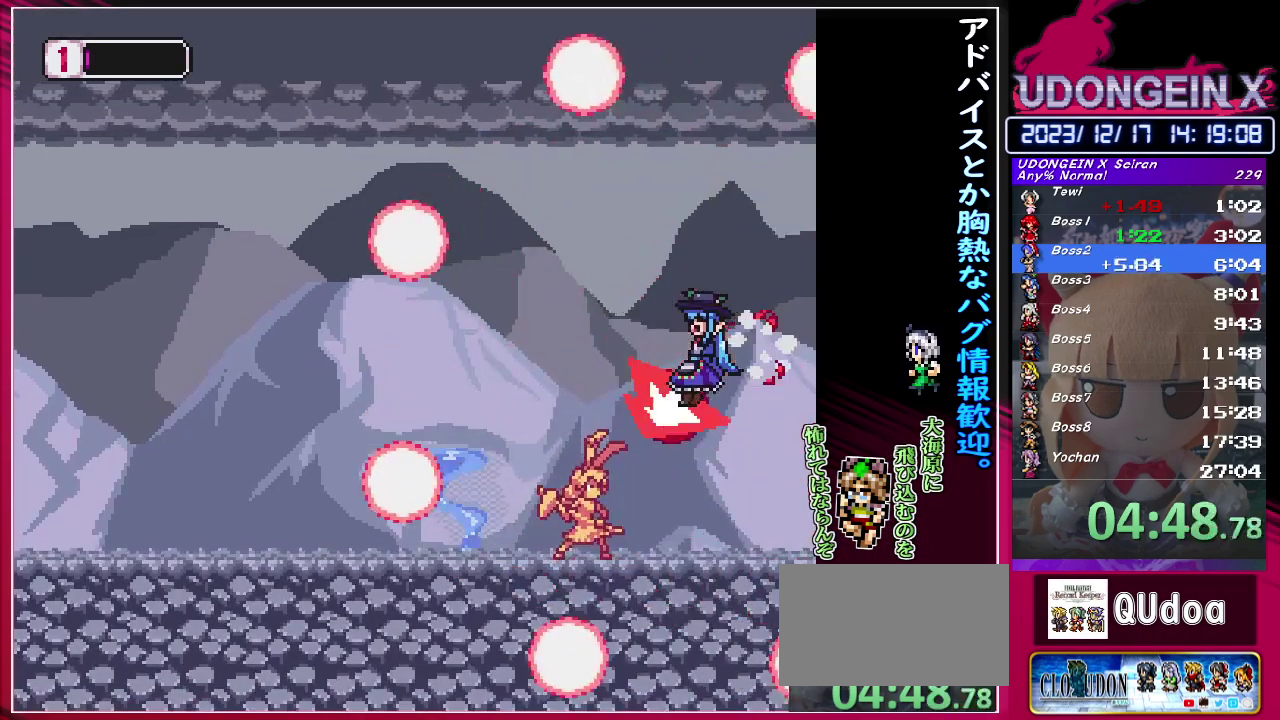
{"buttons": ["CIRCLE"], "left_stick": "center", "events": [[33, "SQUARE", "up"], [33, "TRIANGLE", "up"], [100, "SQUARE", "down"], [100, "TRIANGLE", "down"], [183, "SQUARE", "up"], [183, "TRIANGLE", "up"], [250, "SQUARE", "down"], [250, "TRIANGLE", "down"], [333, "SQUARE", "up"], [333, "TRIANGLE", "up"], [417, "SQUARE", "down"], [417, "TRIANGLE", "down"], [500, "SQUARE", "up"], [500, "TRIANGLE", "up"]]}
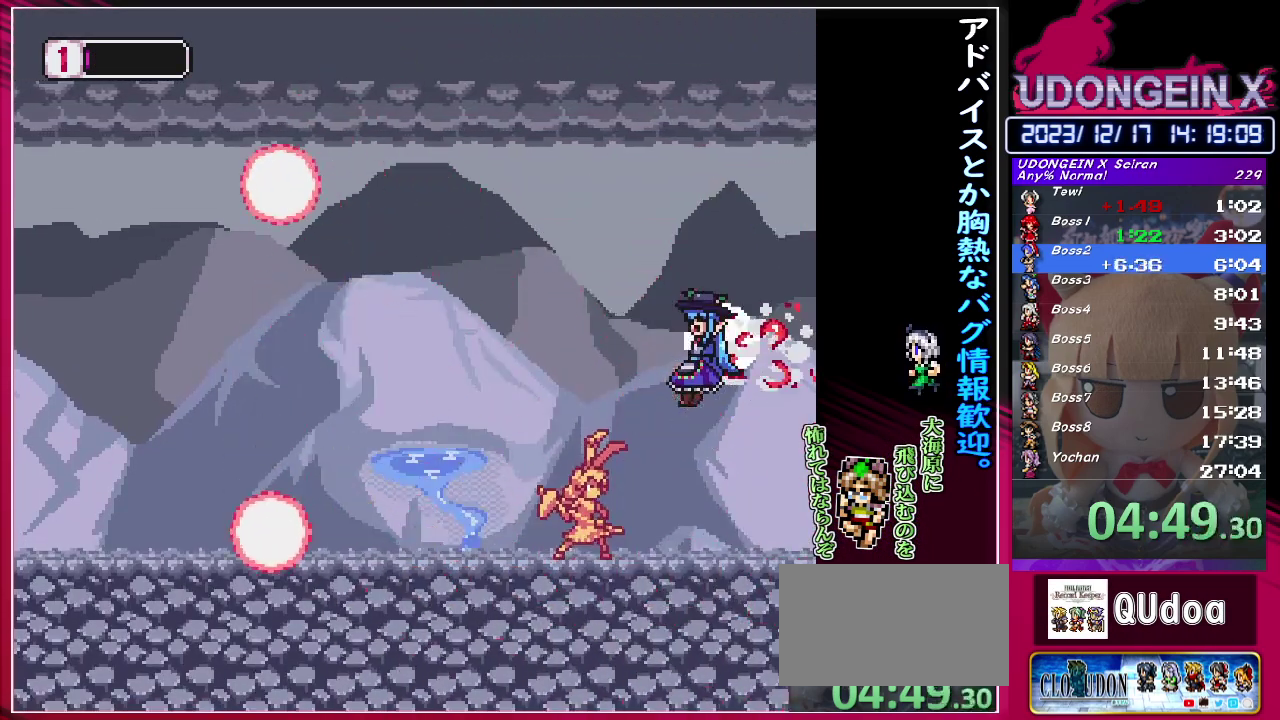
{"buttons": ["CIRCLE"], "left_stick": "center", "events": [[67, "SQUARE", "down"], [67, "TRIANGLE", "down"], [150, "SQUARE", "up"], [150, "TRIANGLE", "up"], [217, "SQUARE", "down"], [233, "TRIANGLE", "down"], [300, "SQUARE", "up"], [300, "TRIANGLE", "up"], [383, "SQUARE", "down"], [383, "TRIANGLE", "down"], [467, "TRIANGLE", "up"], [483, "SQUARE", "up"]]}
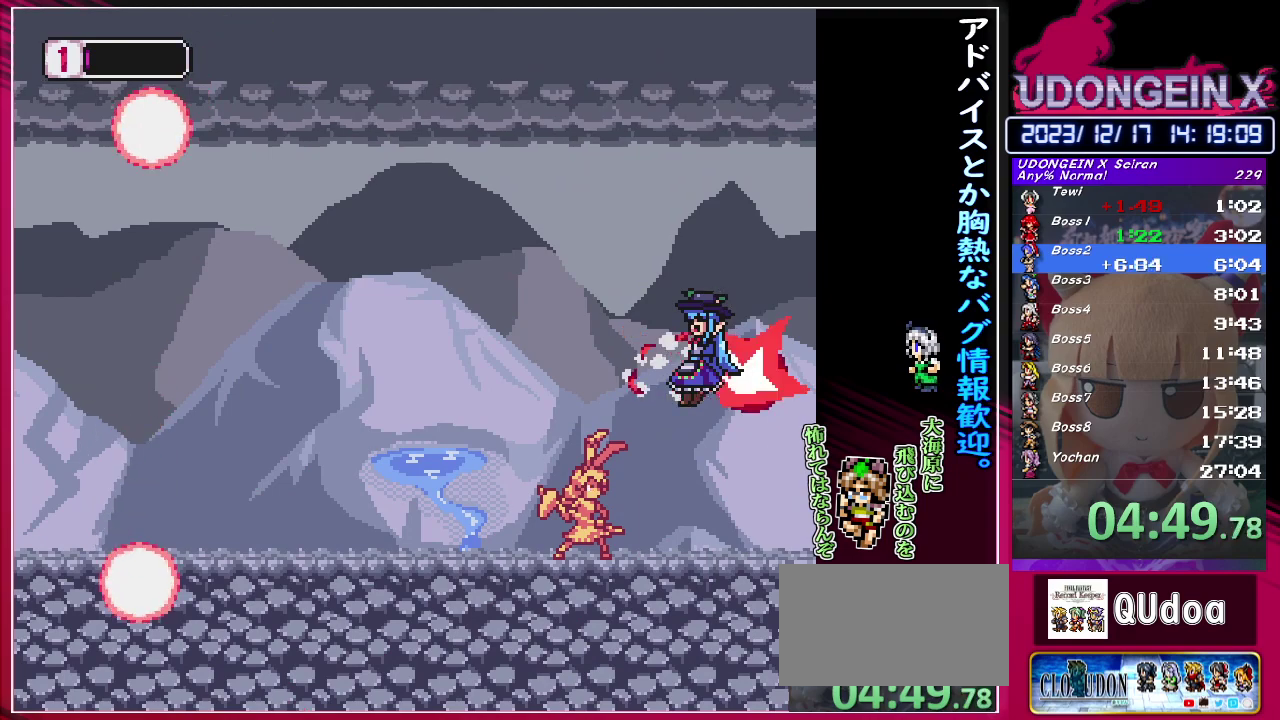
{"buttons": ["CIRCLE", "SQUARE", "TRIANGLE"], "left_stick": "center", "events": [[33, "SQUARE", "down"], [33, "TRIANGLE", "down"], [117, "SQUARE", "up"], [117, "TRIANGLE", "up"], [183, "SQUARE", "down"], [183, "TRIANGLE", "down"], [267, "SQUARE", "up"], [267, "TRIANGLE", "up"], [333, "SQUARE", "down"], [350, "TRIANGLE", "down"], [417, "SQUARE", "up"], [417, "TRIANGLE", "up"], [467, "SQUARE", "down"], [483, "TRIANGLE", "down"]]}
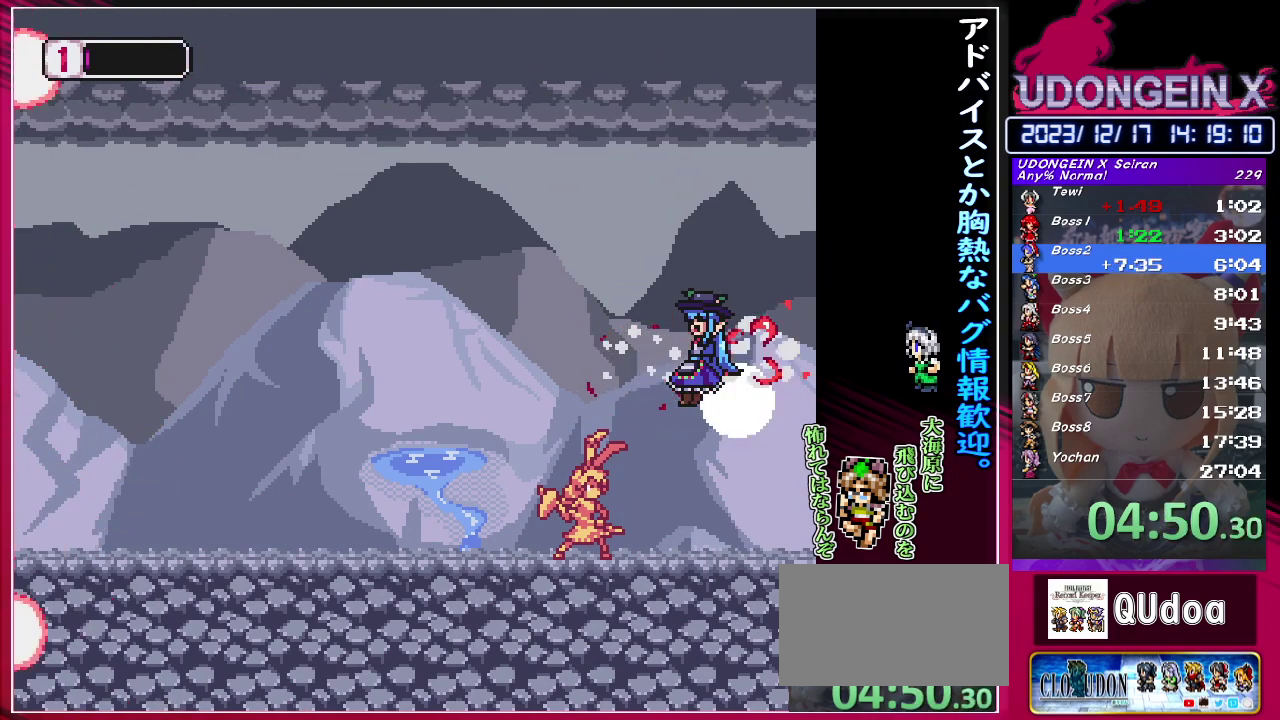
{"buttons": ["CIRCLE", "SQUARE"], "left_stick": "center", "events": [[83, "CIRCLE", "up"], [83, "SQUARE", "up"], [83, "TRIANGLE", "up"], [200, "CIRCLE", "down"], [200, "SQUARE", "down"], [217, "TRIANGLE", "down"], [267, "TRIANGLE", "up"], [283, "CIRCLE", "up"], [283, "SQUARE", "up"], [333, "CIRCLE", "down"], [350, "SQUARE", "down"], [350, "TRIANGLE", "down"], [433, "SQUARE", "up"], [433, "TRIANGLE", "up"], [500, "SQUARE", "down"]]}
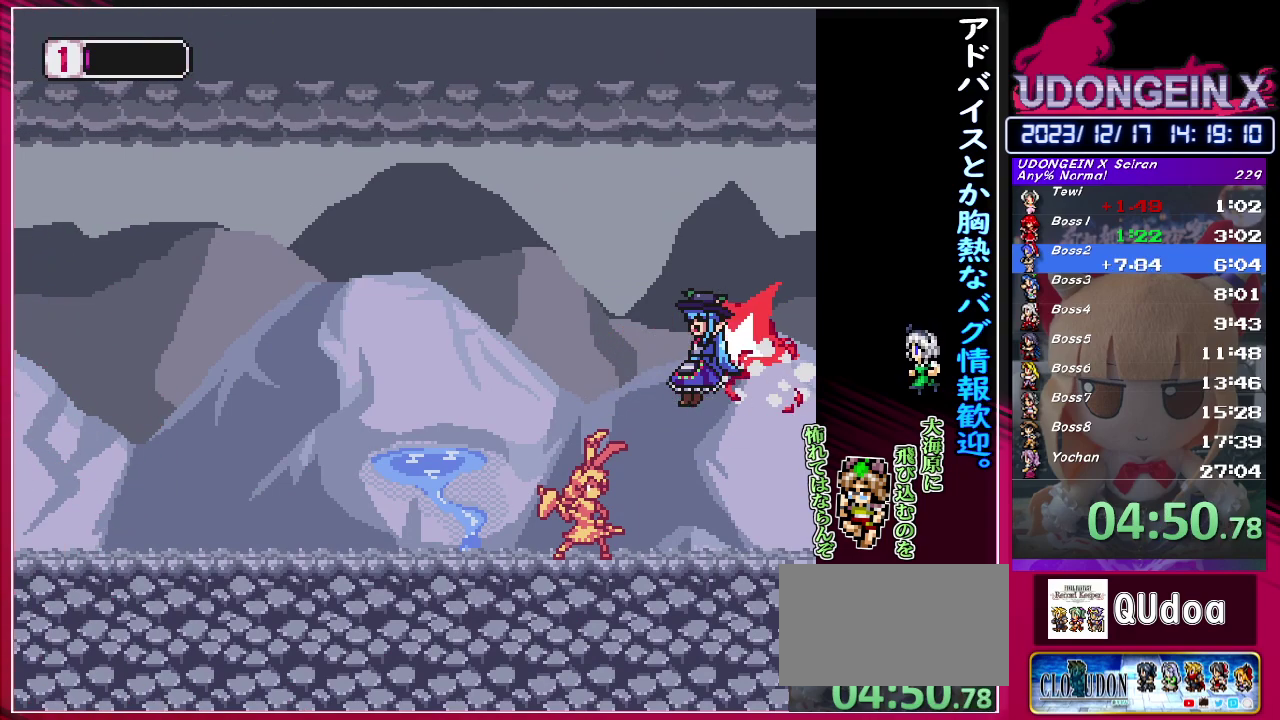
{"buttons": ["CIRCLE", "SQUARE", "TRIANGLE"], "left_stick": "center", "events": [[17, "TRIANGLE", "down"], [83, "CIRCLE", "up"], [83, "SQUARE", "up"], [83, "TRIANGLE", "up"], [150, "CIRCLE", "down"], [167, "SQUARE", "down"], [167, "TRIANGLE", "down"], [233, "TRIANGLE", "up"], [250, "CIRCLE", "up"], [250, "SQUARE", "up"], [300, "CIRCLE", "down"], [300, "SQUARE", "down"], [317, "TRIANGLE", "down"], [383, "TRIANGLE", "up"], [400, "CIRCLE", "up"], [400, "SQUARE", "up"], [450, "CIRCLE", "down"], [450, "SQUARE", "down"], [467, "TRIANGLE", "down"]]}
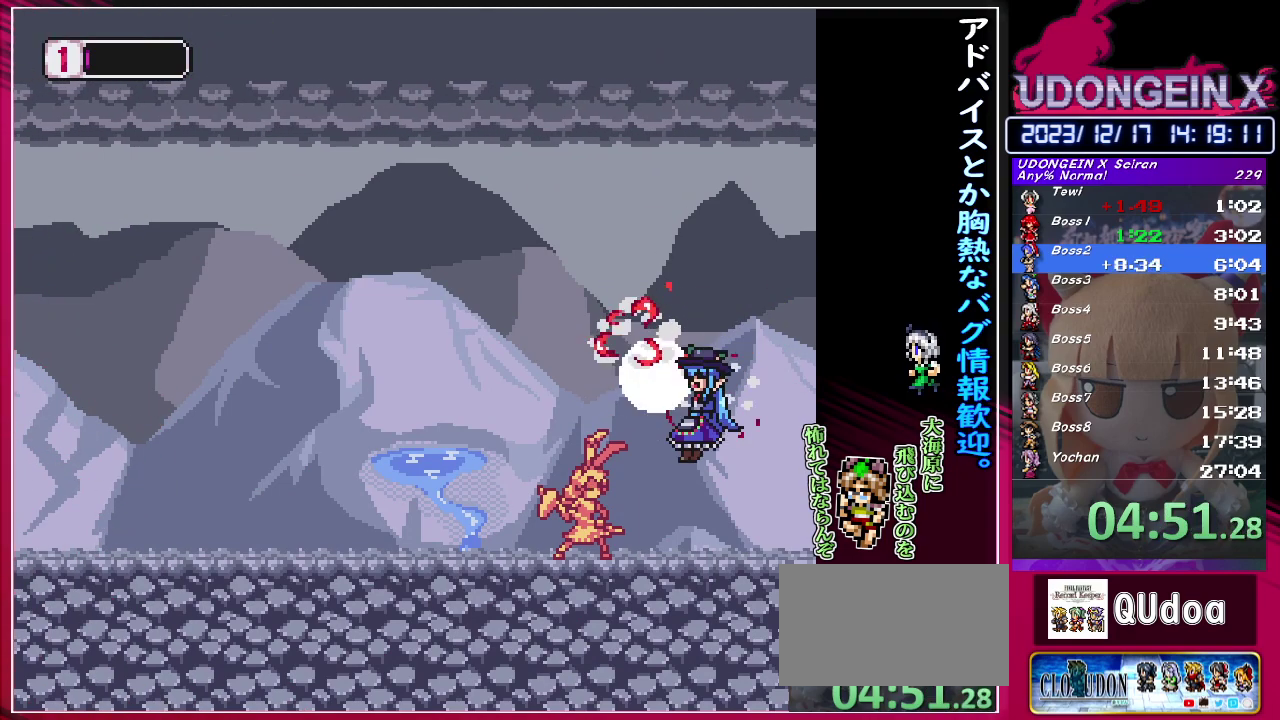
{"buttons": ["CIRCLE", "SQUARE", "TRIANGLE"], "left_stick": "center", "events": [[50, "CIRCLE", "up"], [50, "TRIANGLE", "up"], [67, "SQUARE", "up"], [117, "CIRCLE", "down"], [117, "SQUARE", "down"], [133, "TRIANGLE", "down"], [217, "SQUARE", "up"], [217, "TRIANGLE", "up"], [267, "SQUARE", "down"], [283, "TRIANGLE", "down"], [367, "TRIANGLE", "up"], [383, "CIRCLE", "up"], [383, "SQUARE", "up"], [433, "CIRCLE", "down"], [433, "SQUARE", "down"], [433, "TRIANGLE", "down"]]}